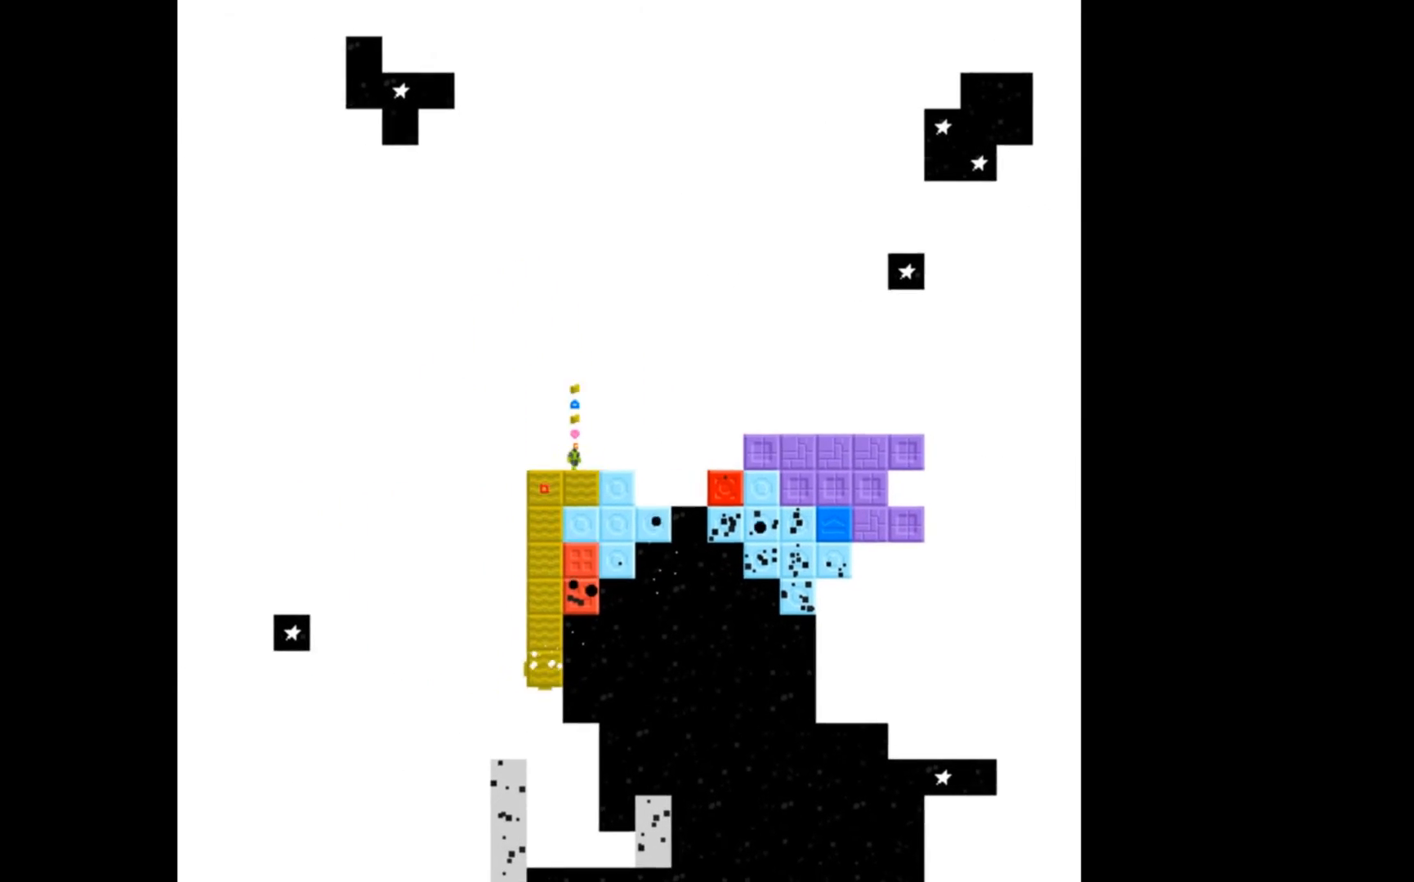
Gameplay with a controller (Xbox layout); each line is a JSON object with the inputs held at the frame after it. "events" lists button and stick changes between this image and that frame as [ms after this image, input, new state], when the widget could be followed in between. Not read: left_stick right_stick.
{"buttons": ["A", "DPAD_RIGHT"], "events": [[200, "A", "down"]]}
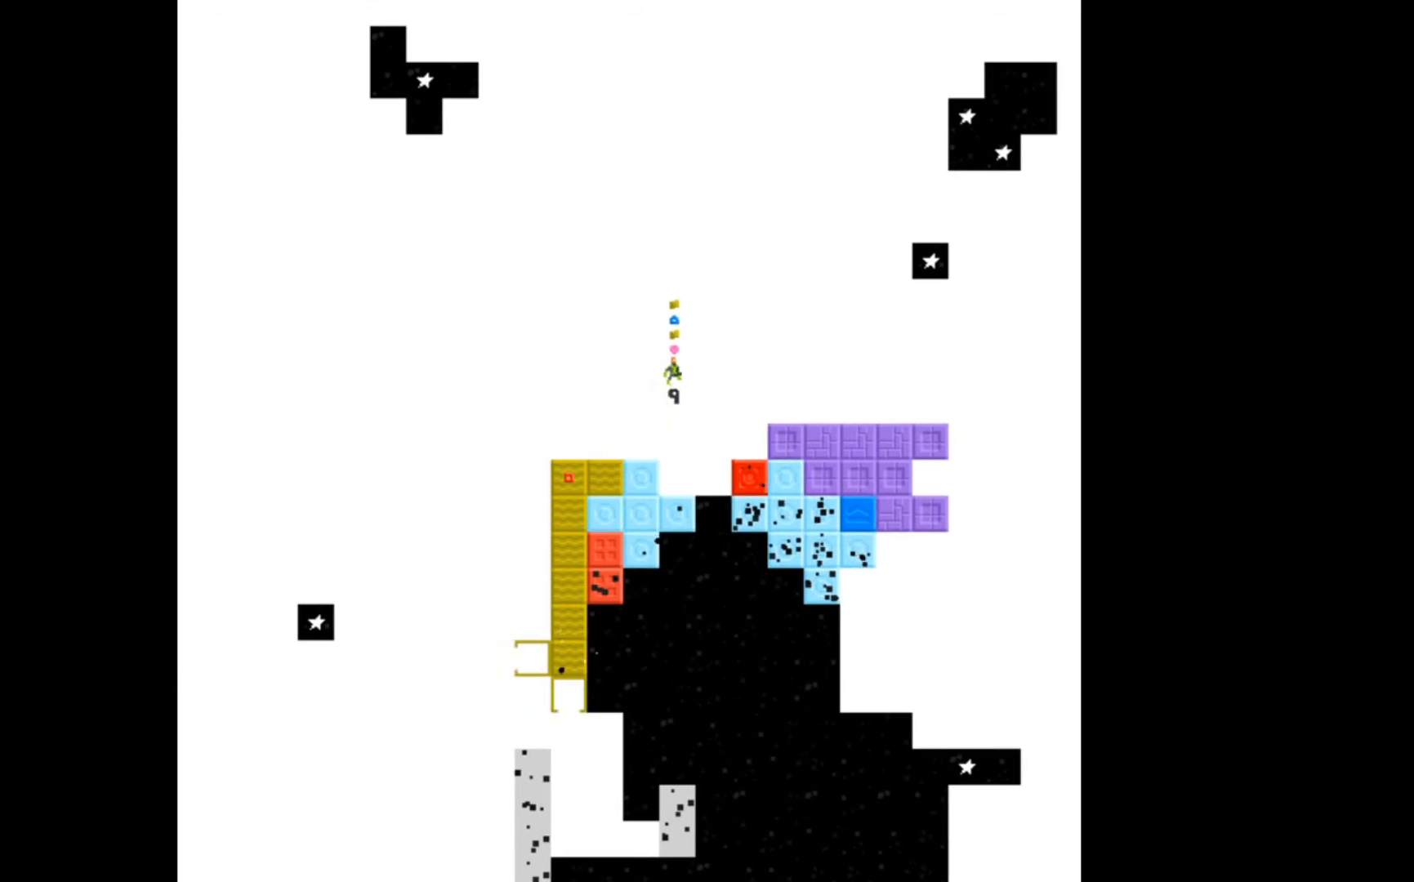
{"buttons": ["A", "DPAD_RIGHT"], "events": []}
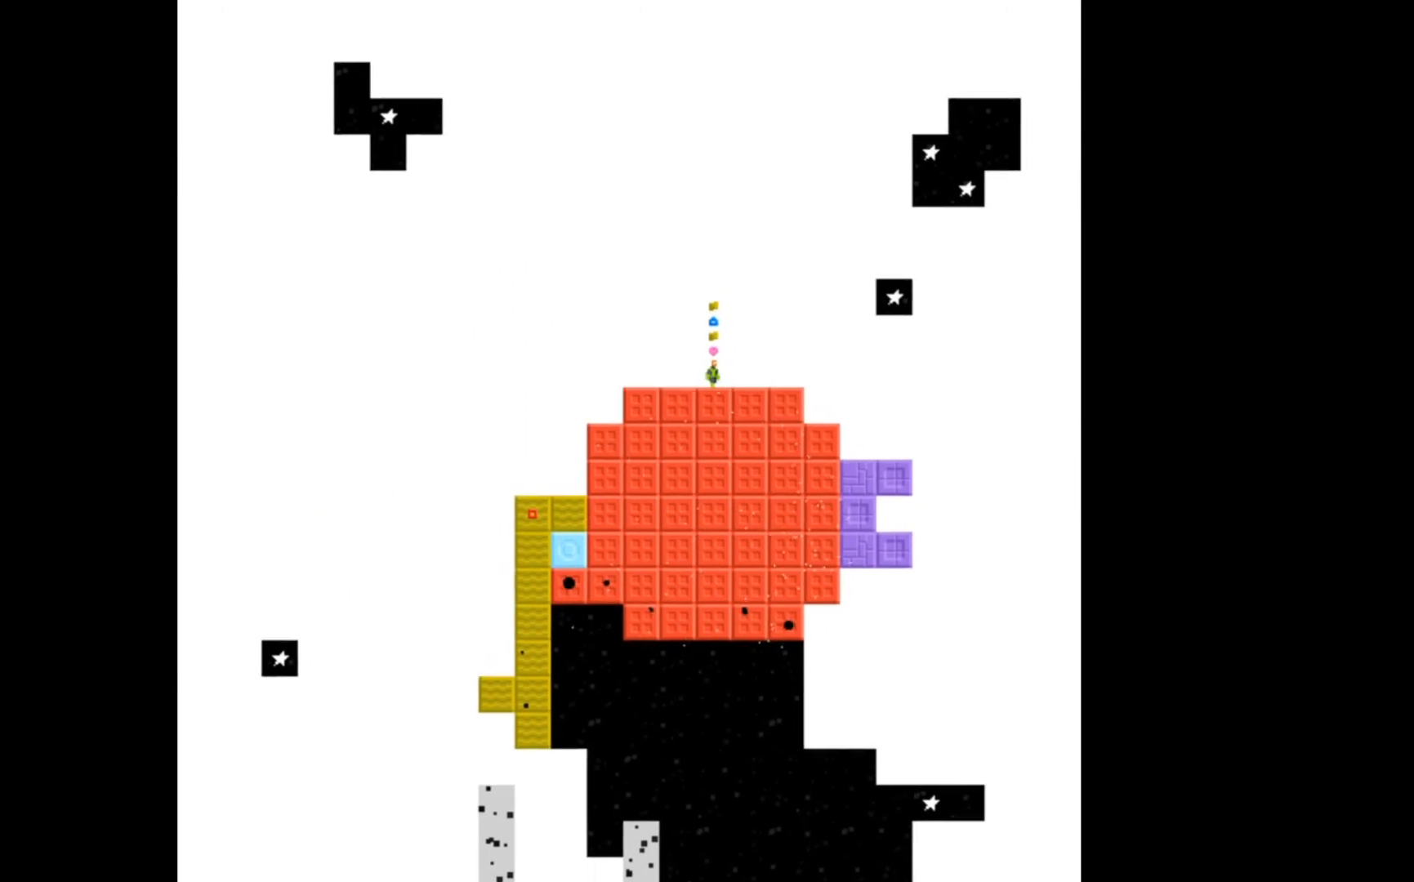
{"buttons": ["DPAD_RIGHT"], "events": [[100, "A", "up"]]}
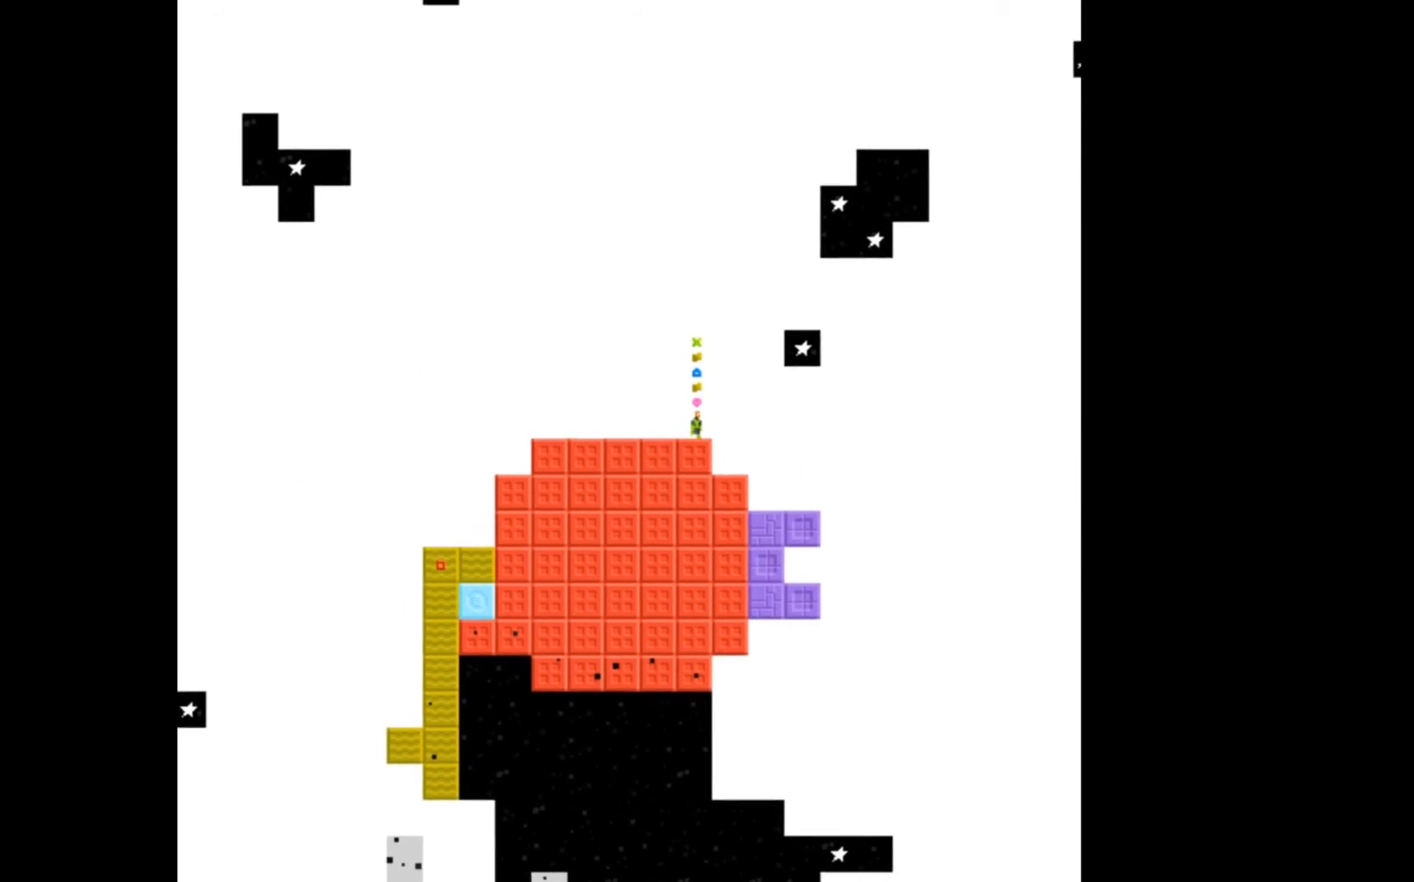
{"buttons": ["DPAD_RIGHT"], "events": []}
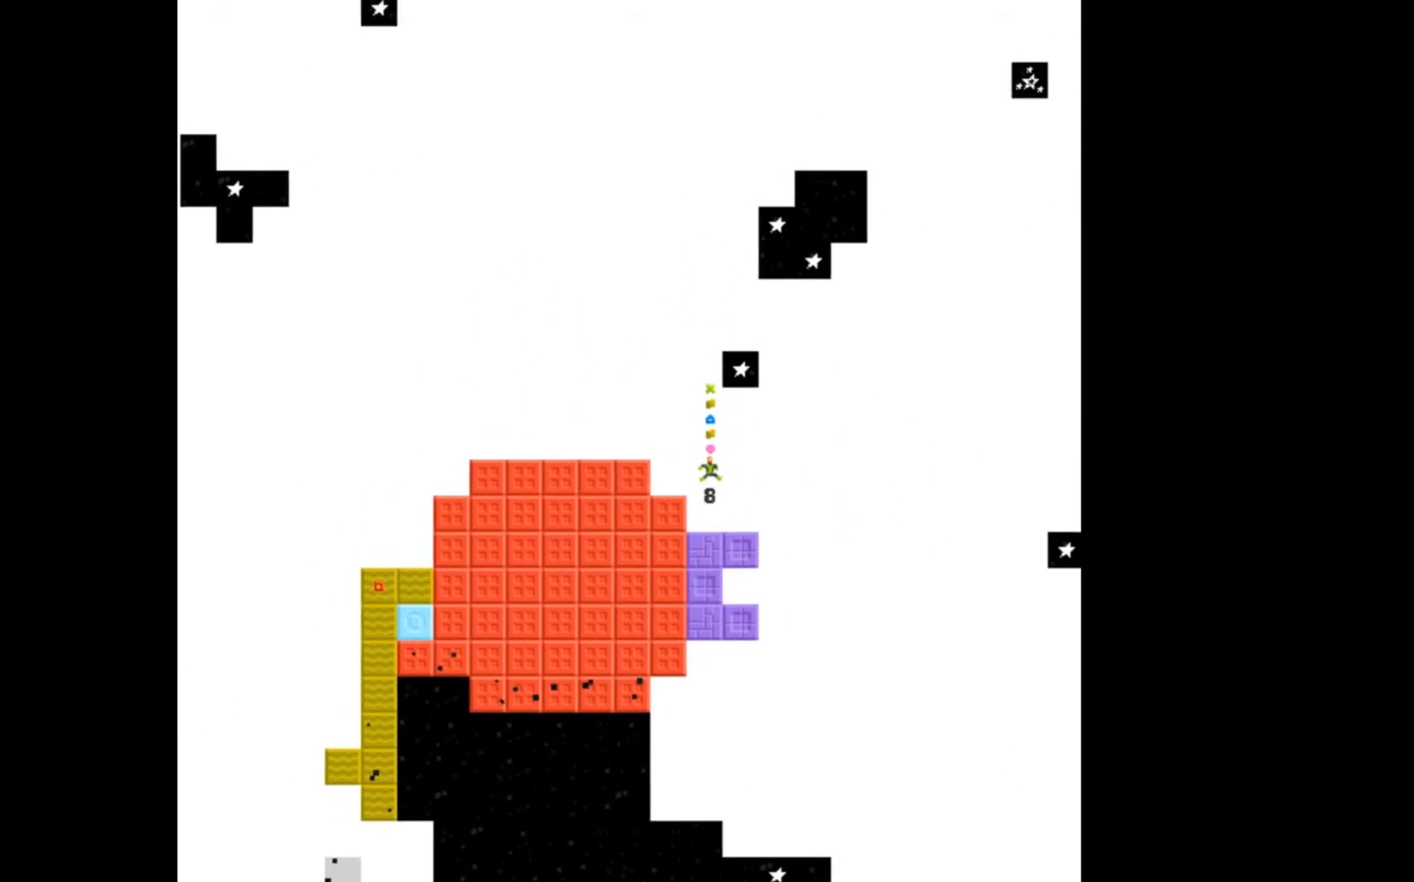
{"buttons": [], "events": [[67, "DPAD_RIGHT", "up"]]}
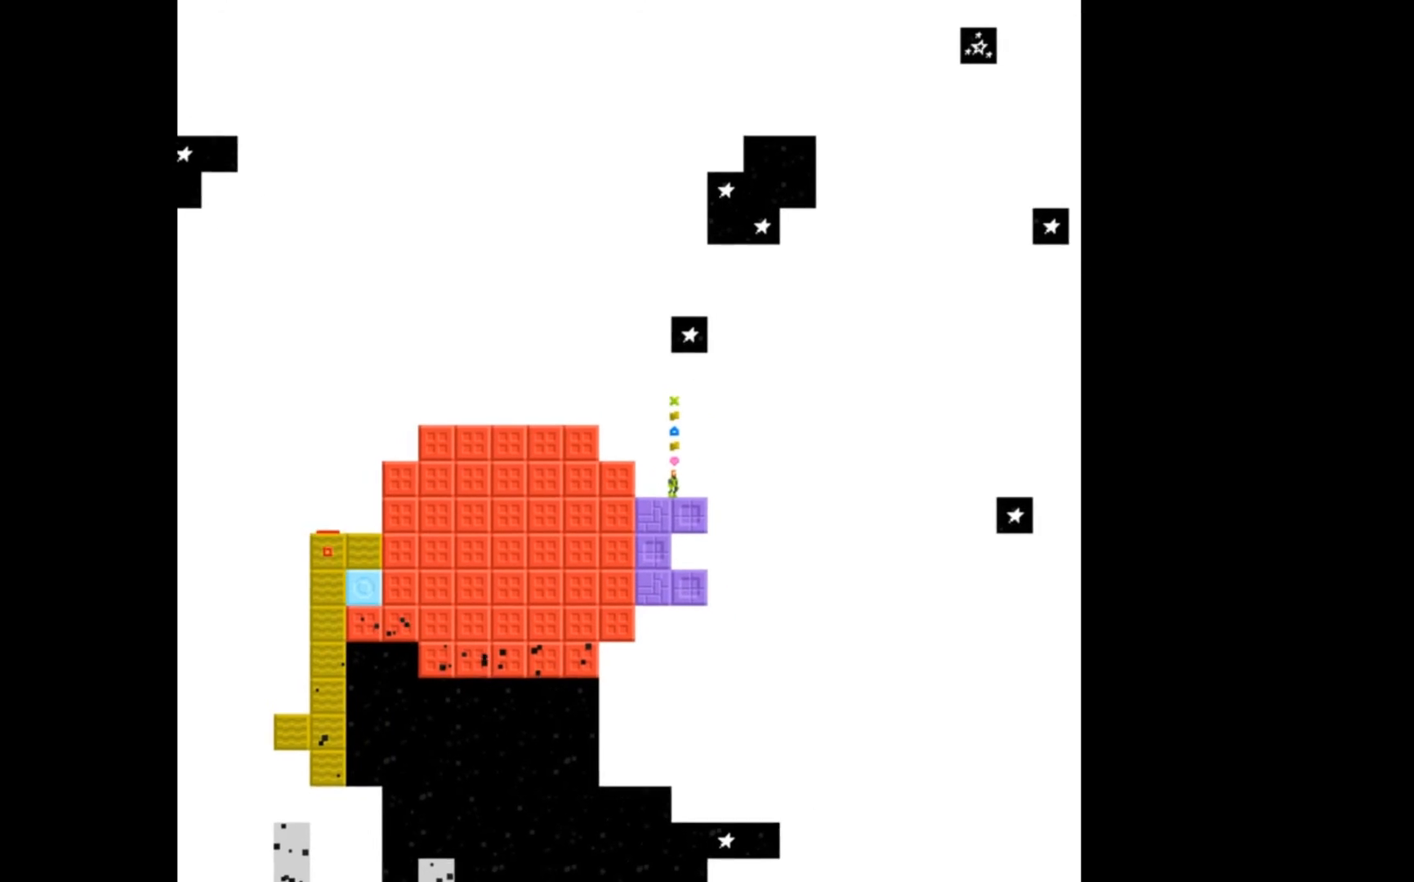
{"buttons": [], "events": [[33, "DPAD_RIGHT", "down"], [167, "DPAD_RIGHT", "up"]]}
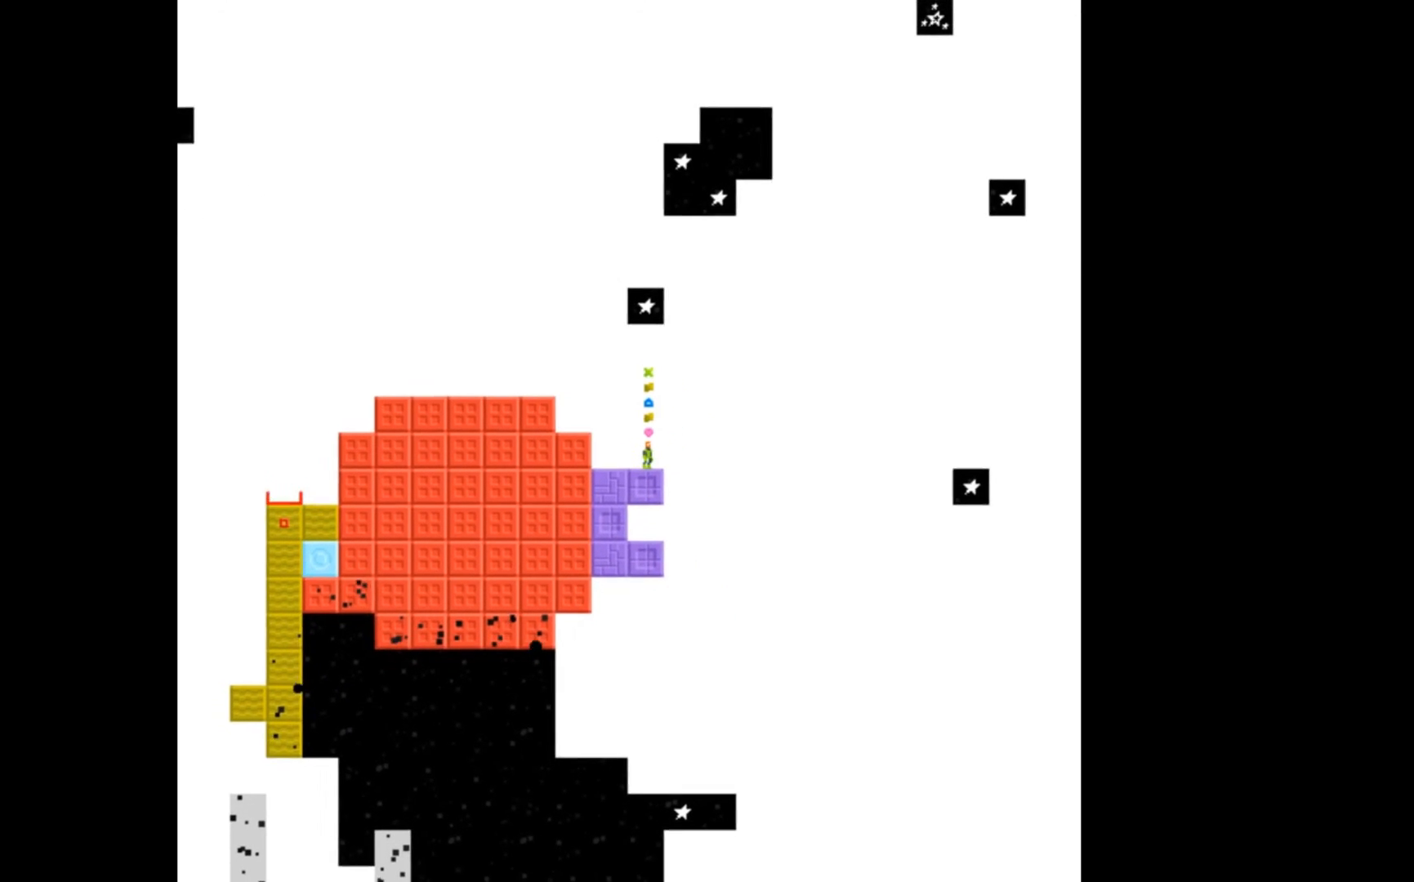
{"buttons": ["B"], "events": [[100, "DPAD_LEFT", "down"], [400, "DPAD_LEFT", "up"], [500, "B", "down"]]}
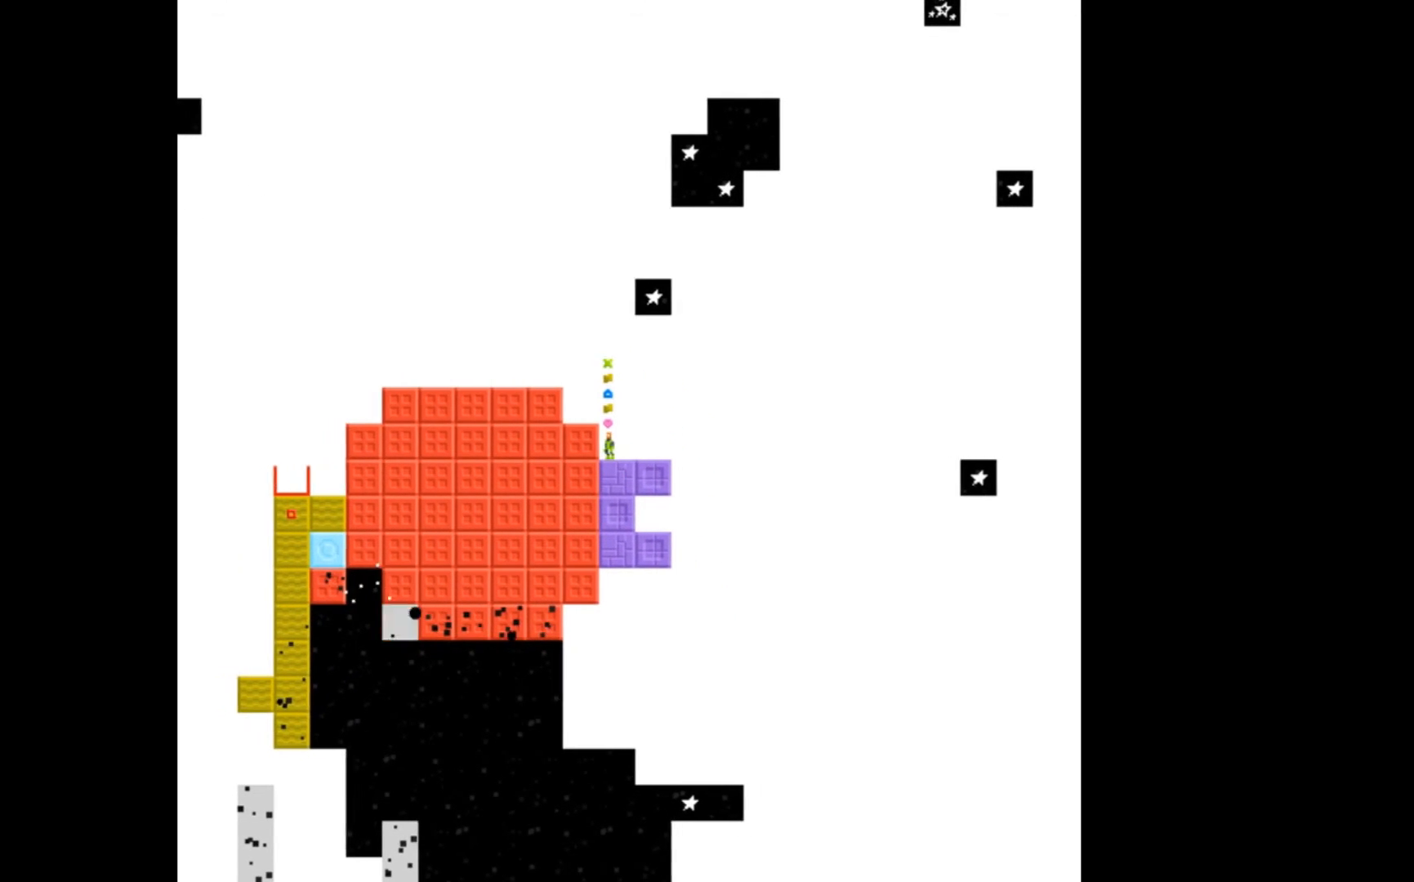
{"buttons": ["DPAD_RIGHT"], "events": [[33, "B", "up"], [267, "DPAD_RIGHT", "down"]]}
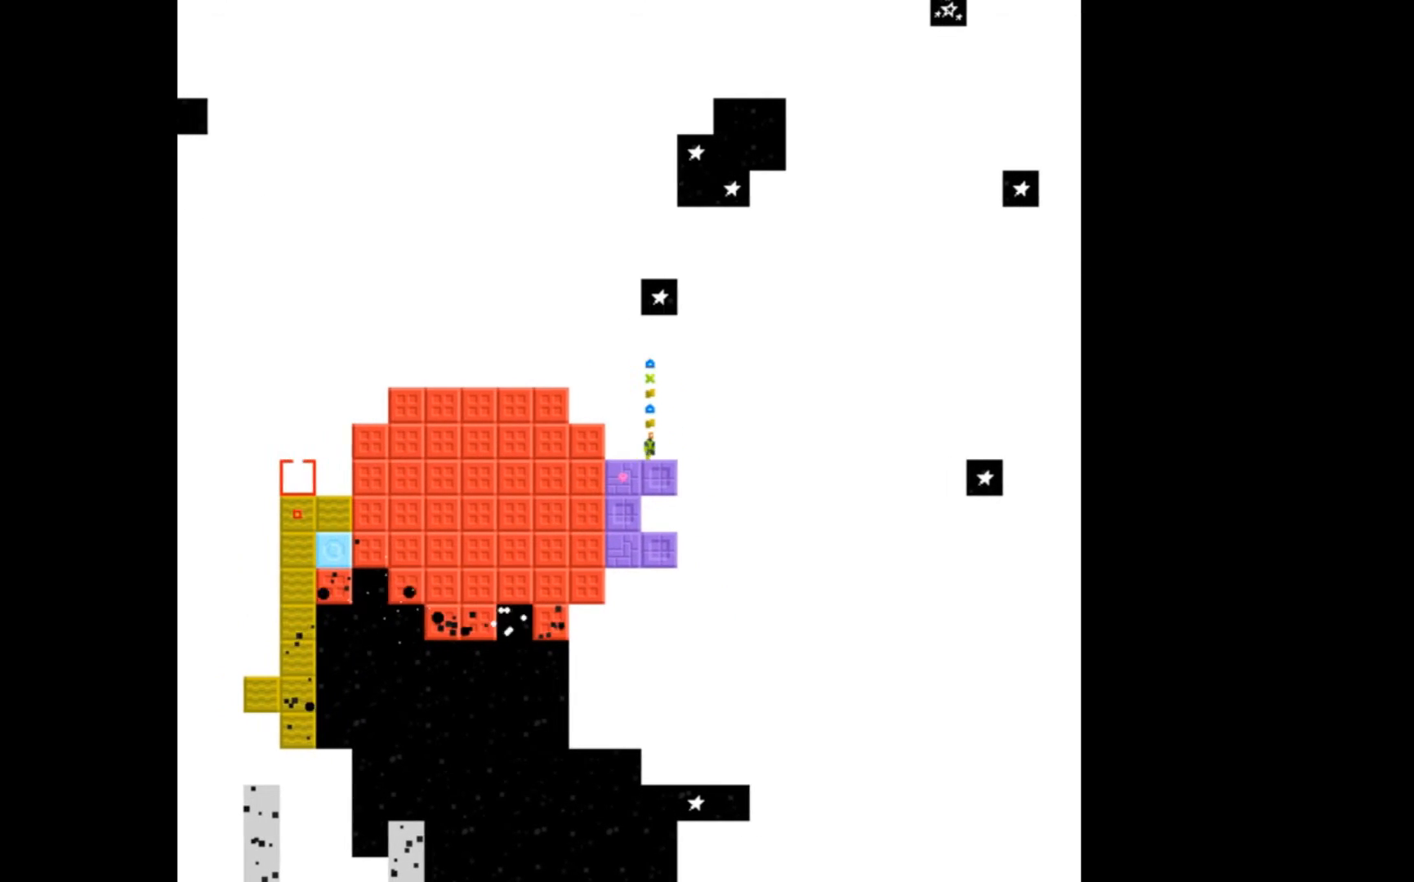
{"buttons": [], "events": [[33, "DPAD_RIGHT", "up"]]}
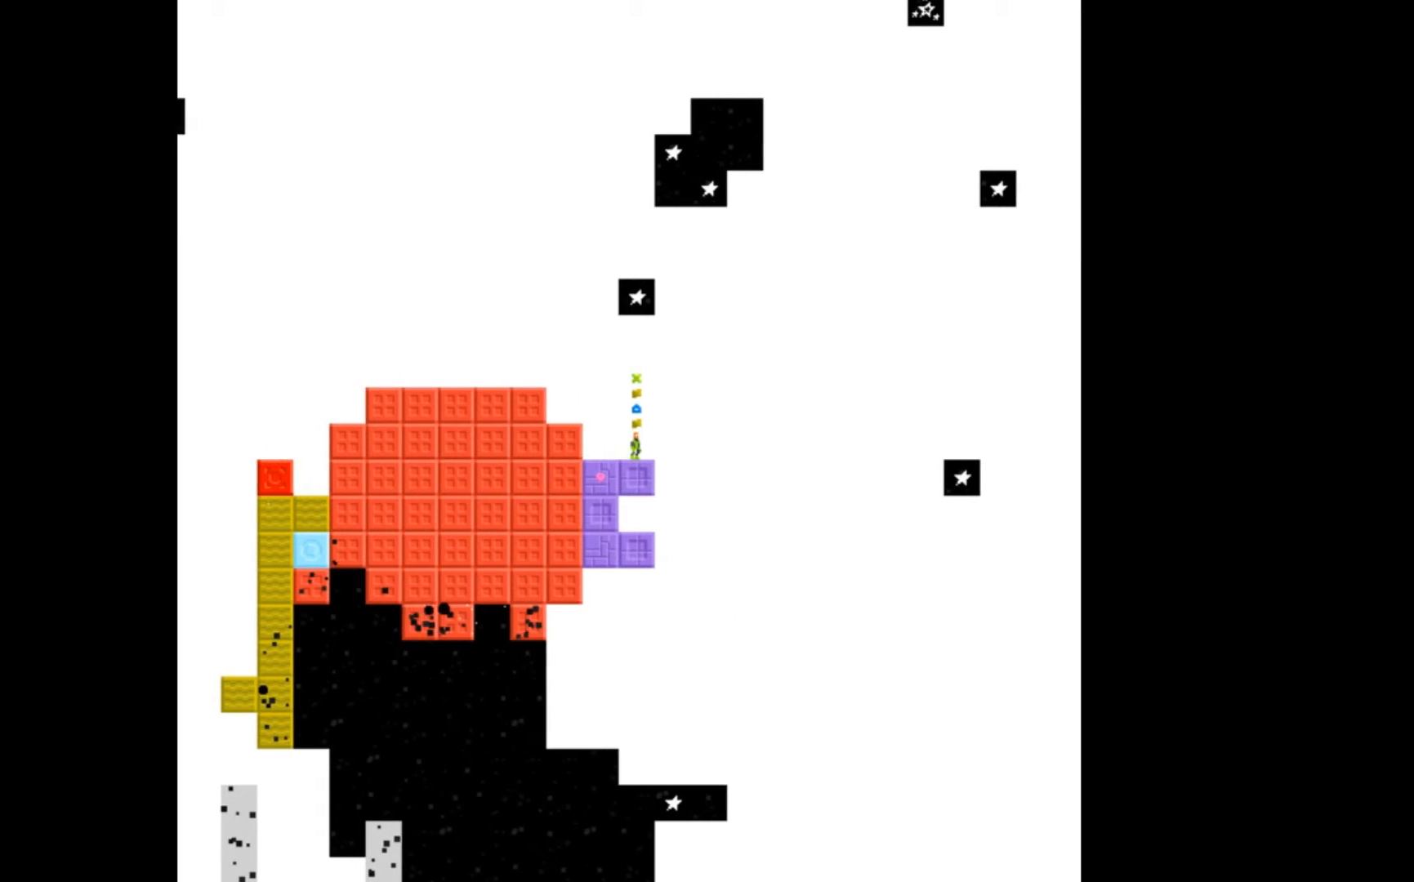
{"buttons": [], "events": []}
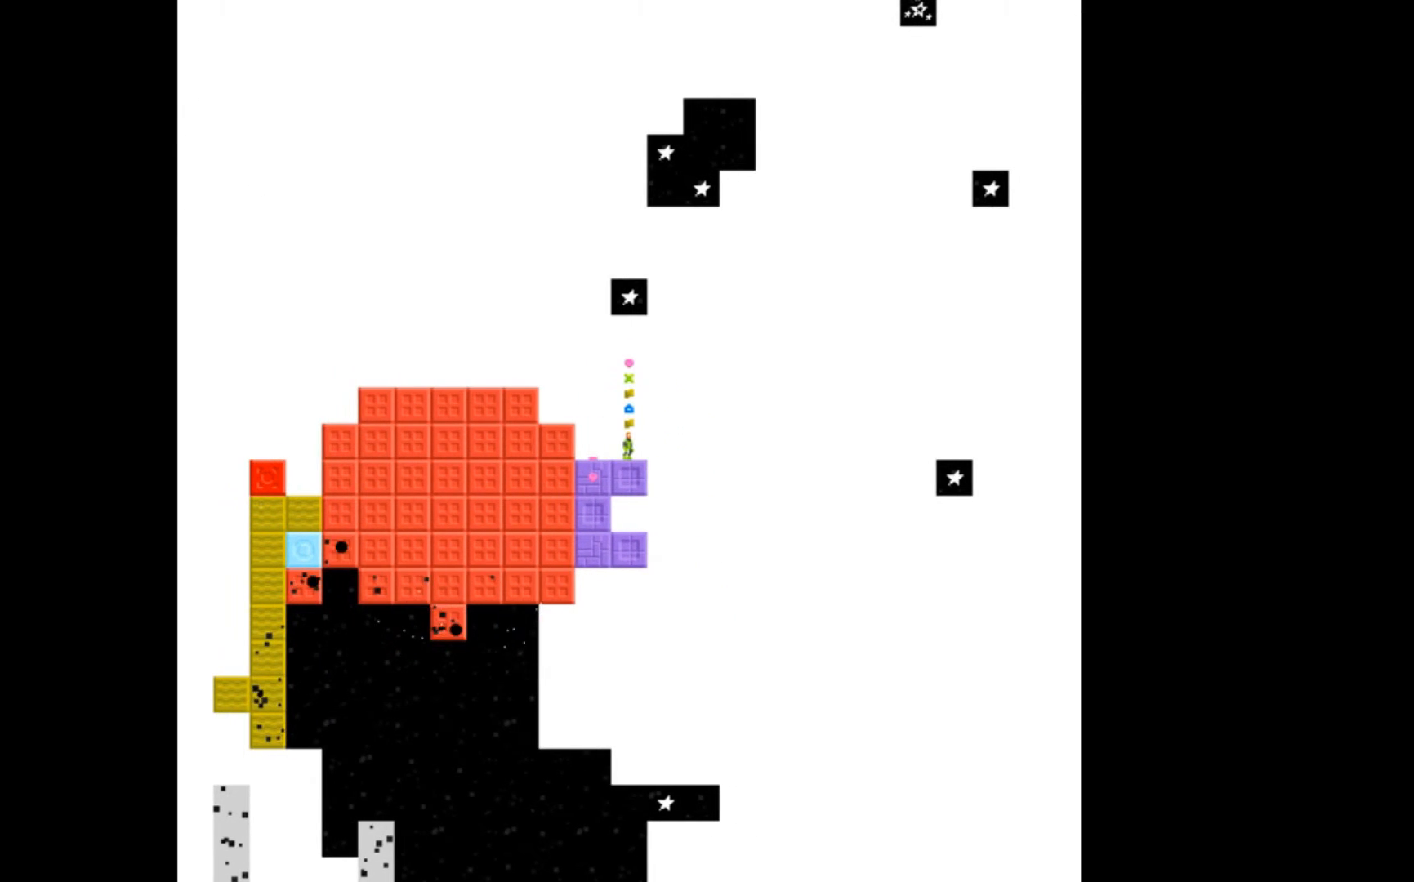
{"buttons": [], "events": []}
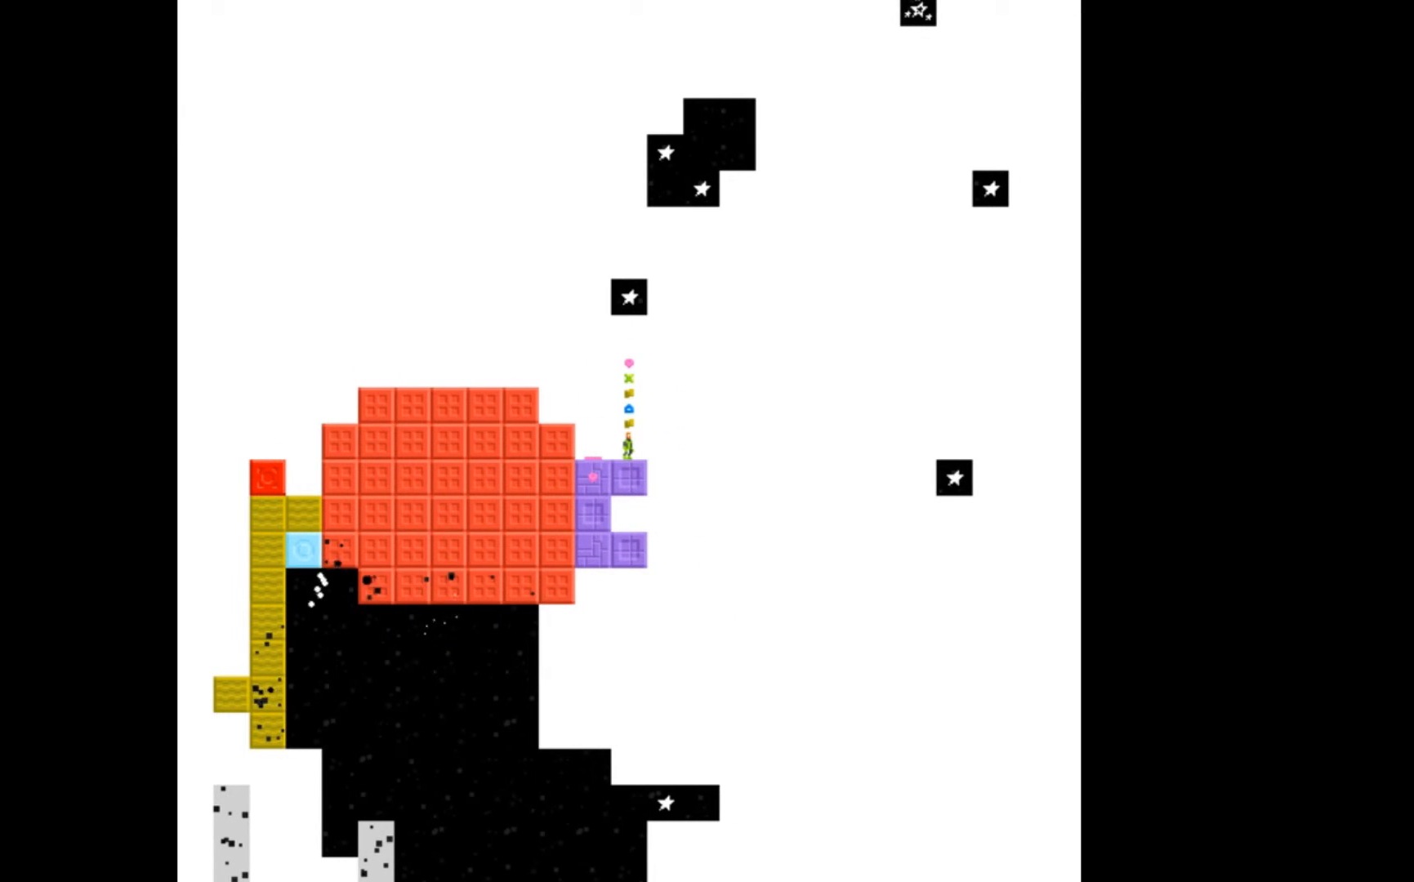
{"buttons": [], "events": []}
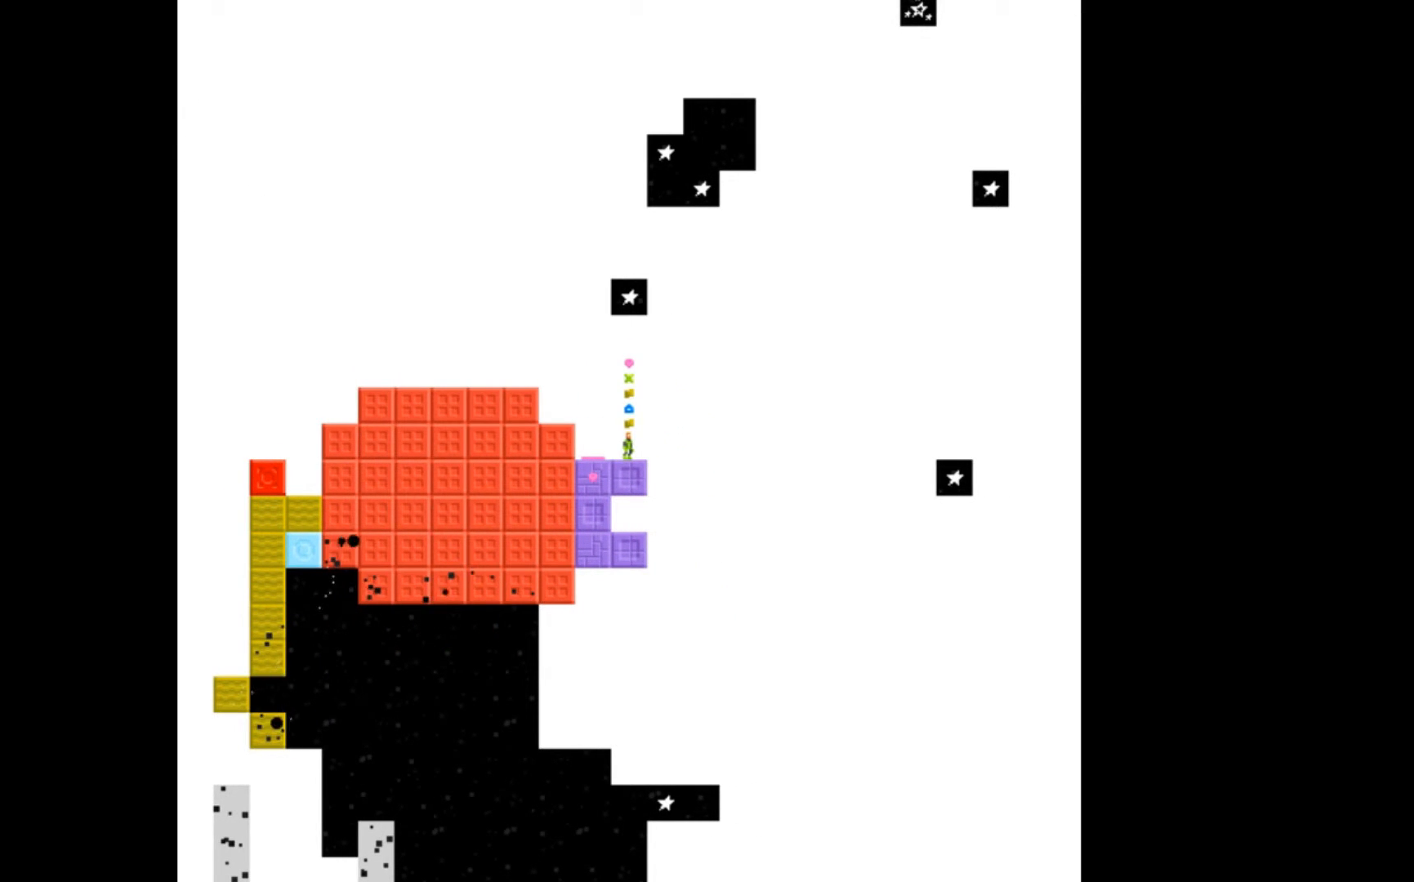
{"buttons": ["A"], "events": [[133, "B", "down"], [200, "B", "up"], [500, "A", "down"]]}
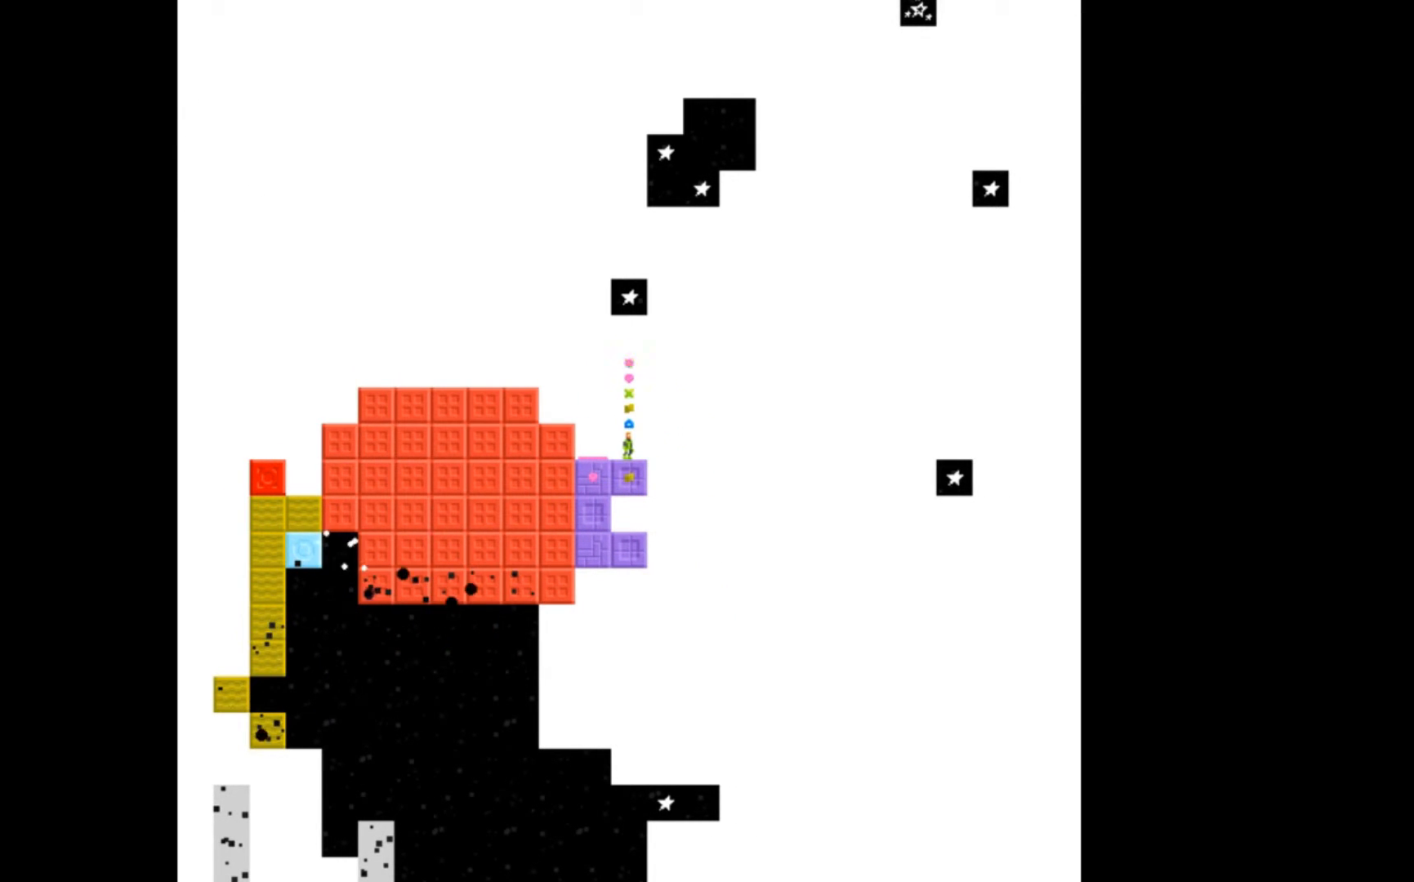
{"buttons": ["DPAD_LEFT"], "events": [[33, "DPAD_LEFT", "down"], [333, "A", "up"]]}
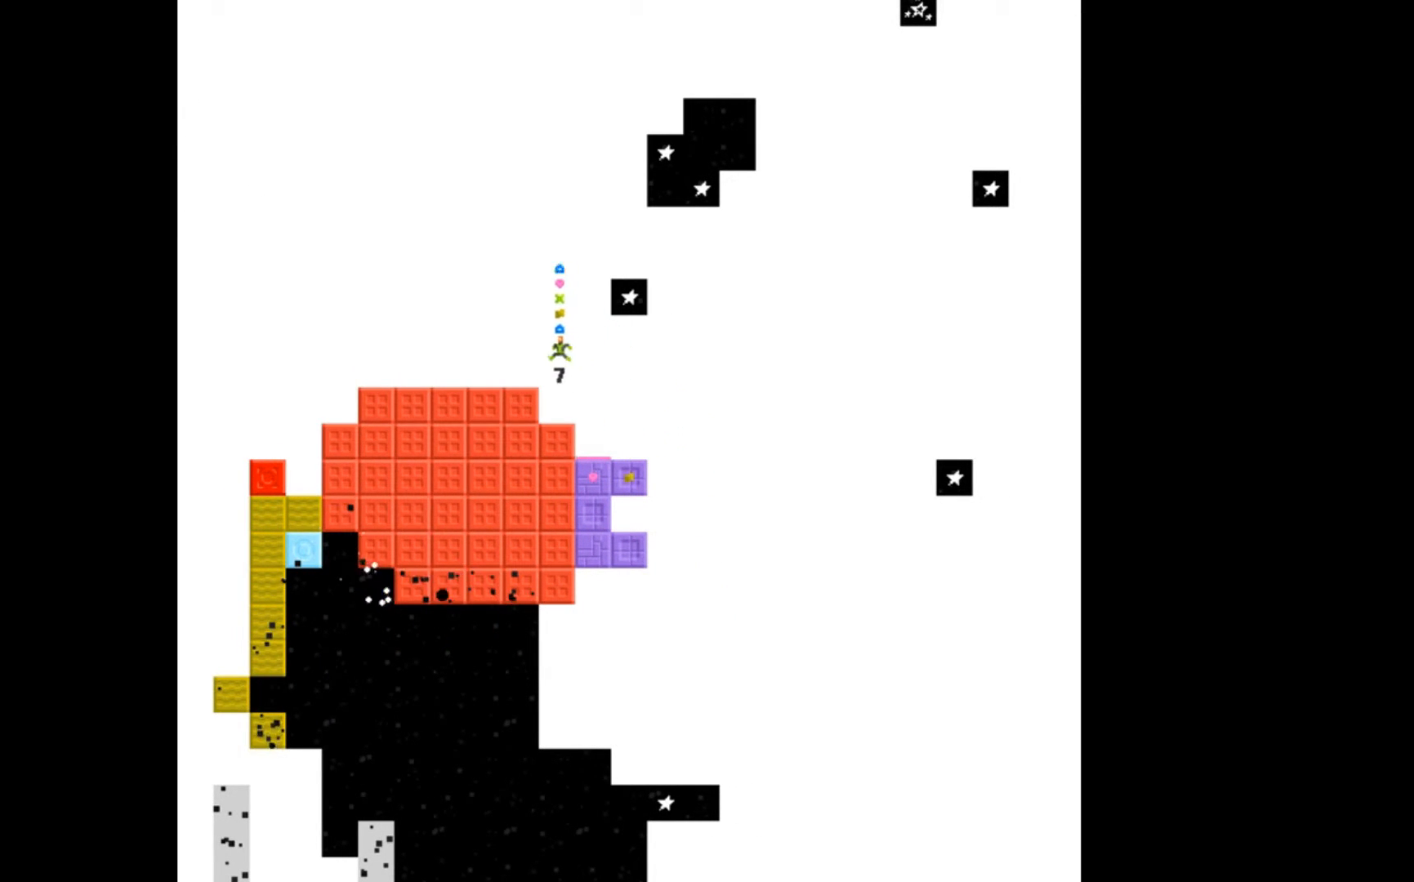
{"buttons": [], "events": [[33, "DPAD_LEFT", "up"]]}
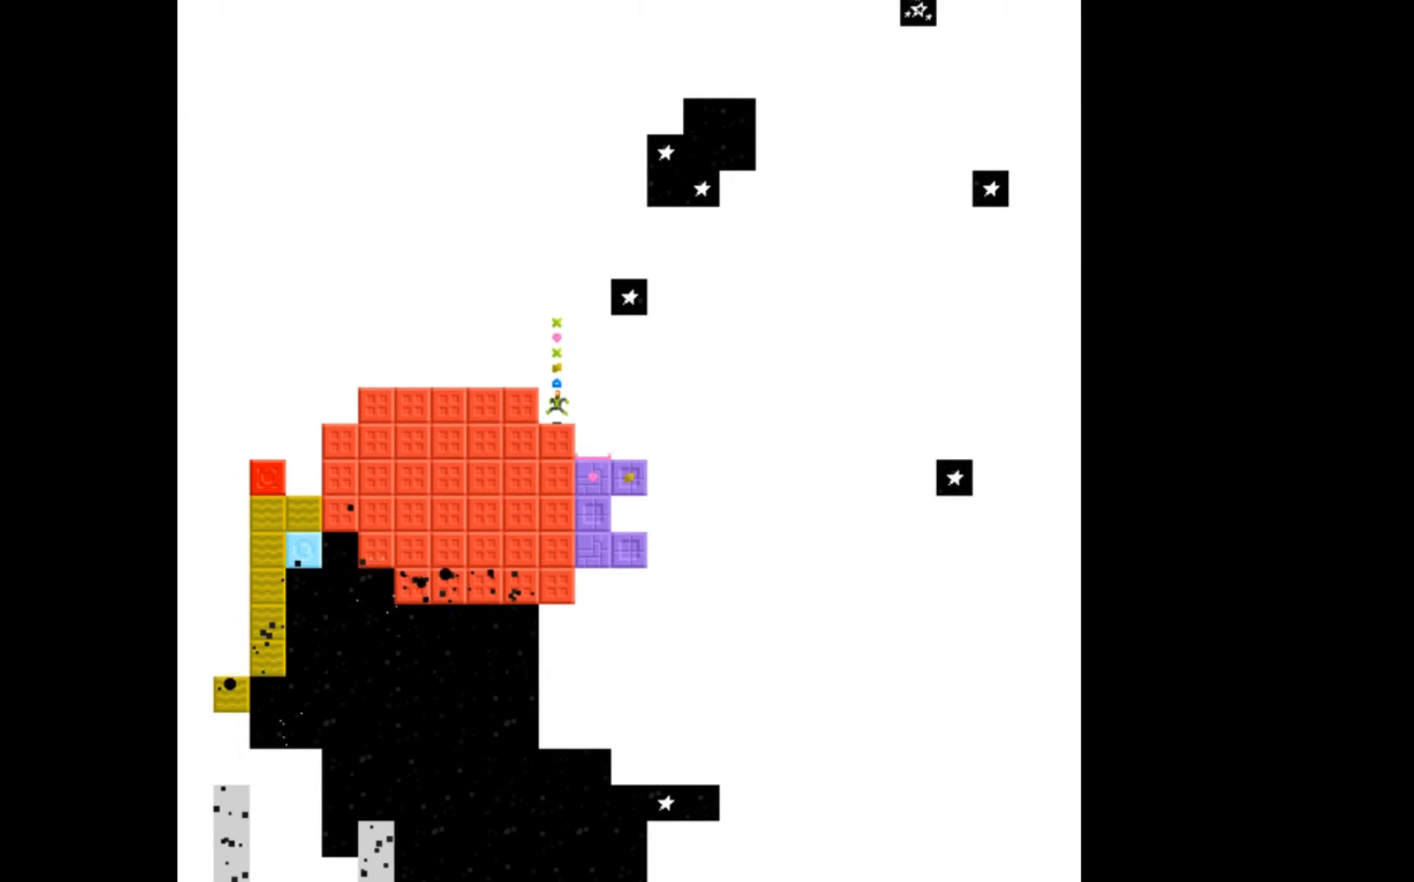
{"buttons": [], "events": []}
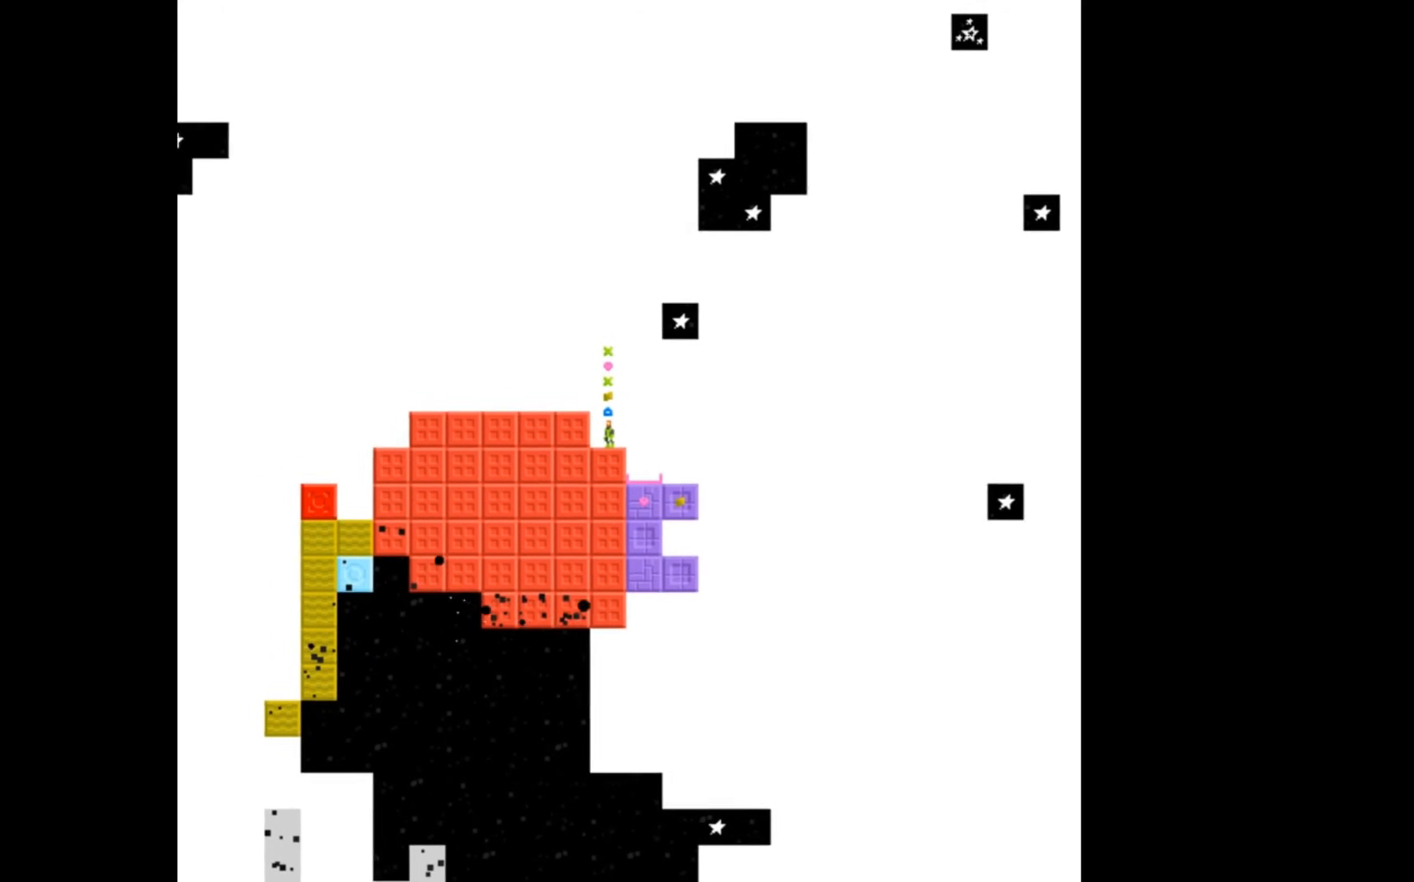
{"buttons": [], "events": []}
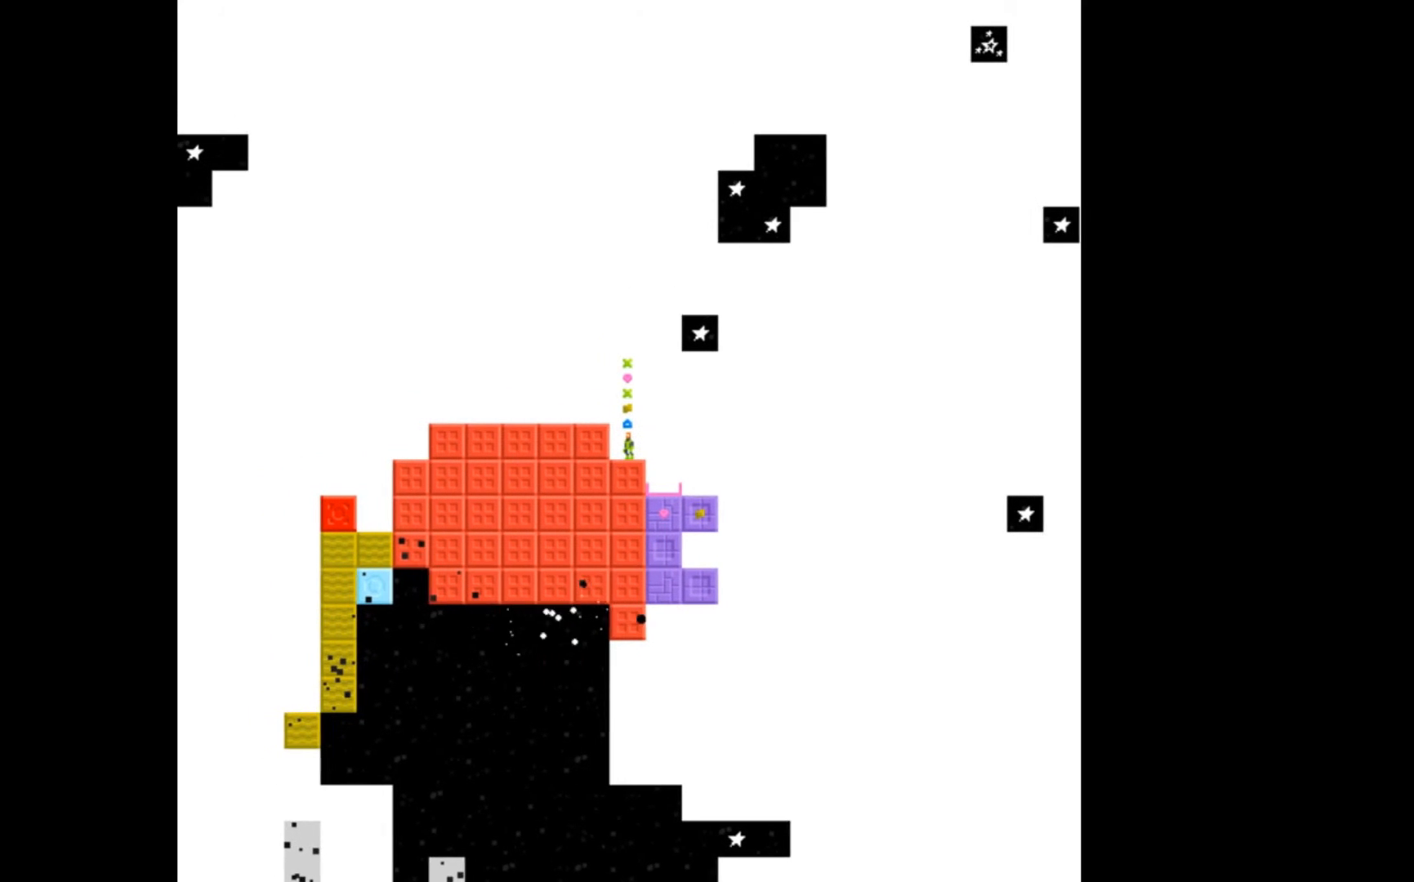
{"buttons": [], "events": []}
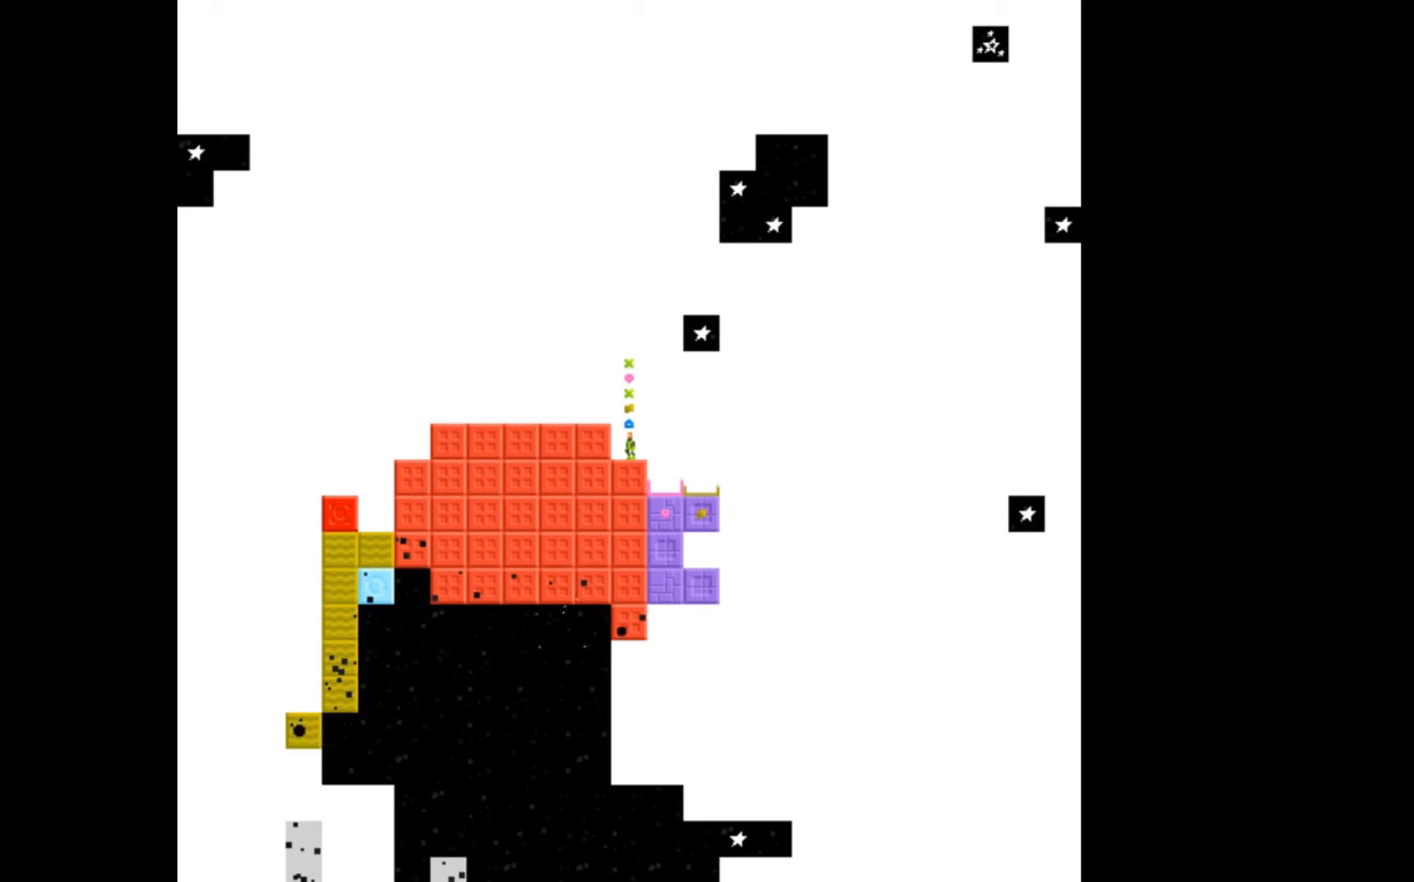
{"buttons": ["DPAD_RIGHT"], "events": [[267, "DPAD_RIGHT", "down"]]}
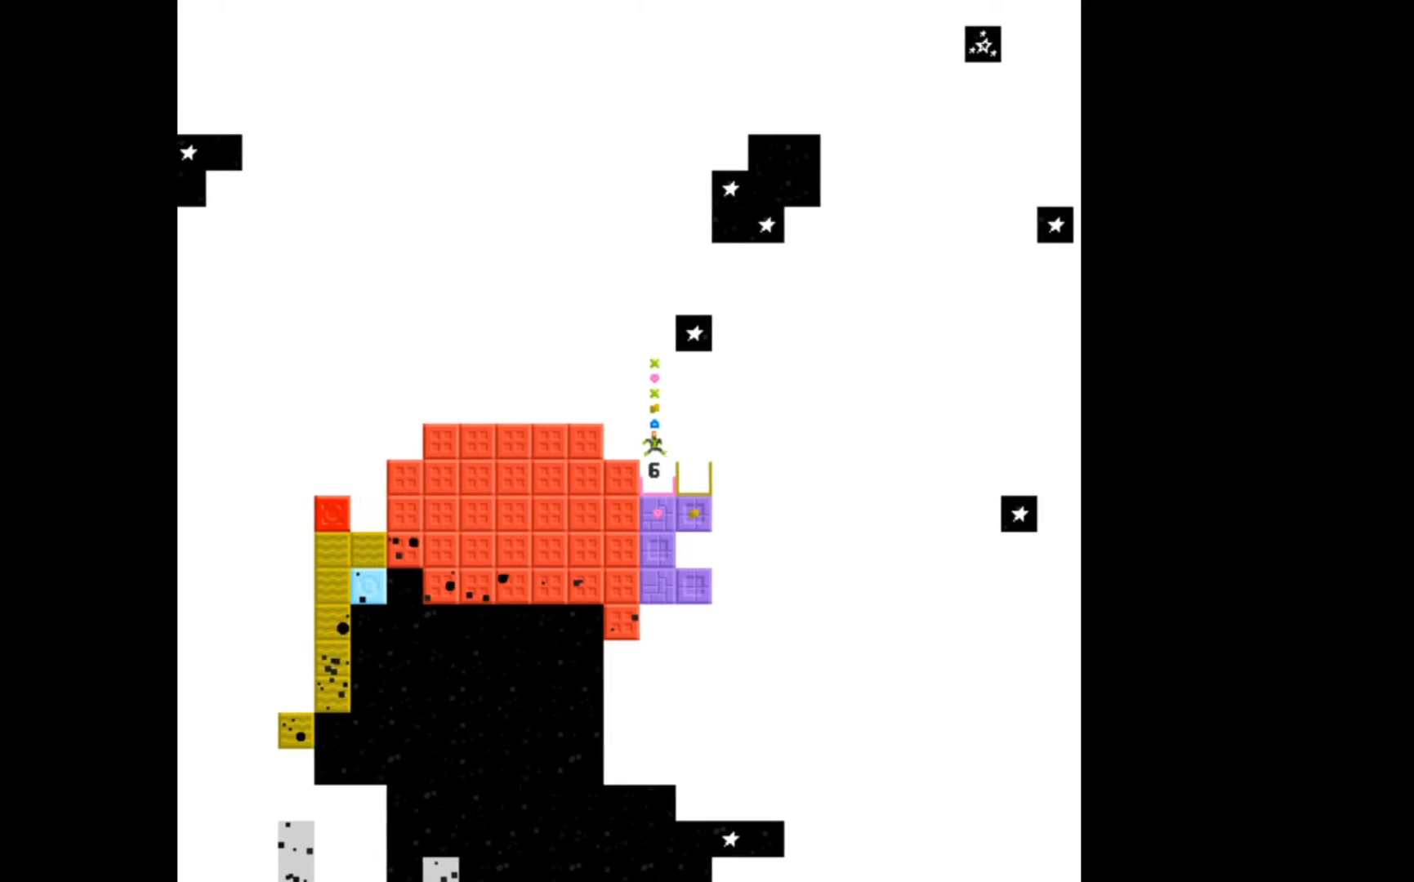
{"buttons": [], "events": [[67, "DPAD_RIGHT", "up"]]}
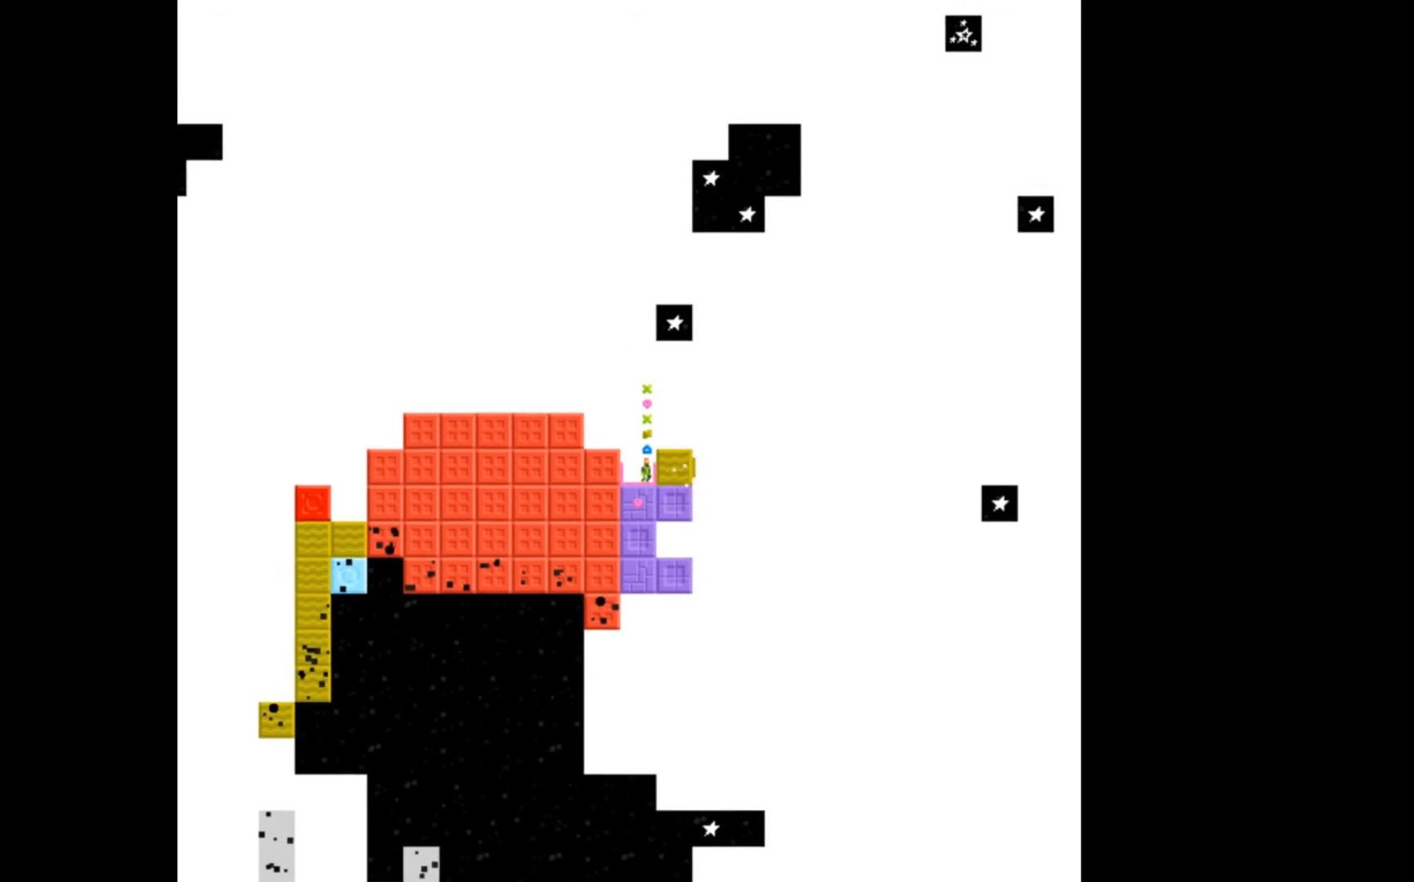
{"buttons": [], "events": []}
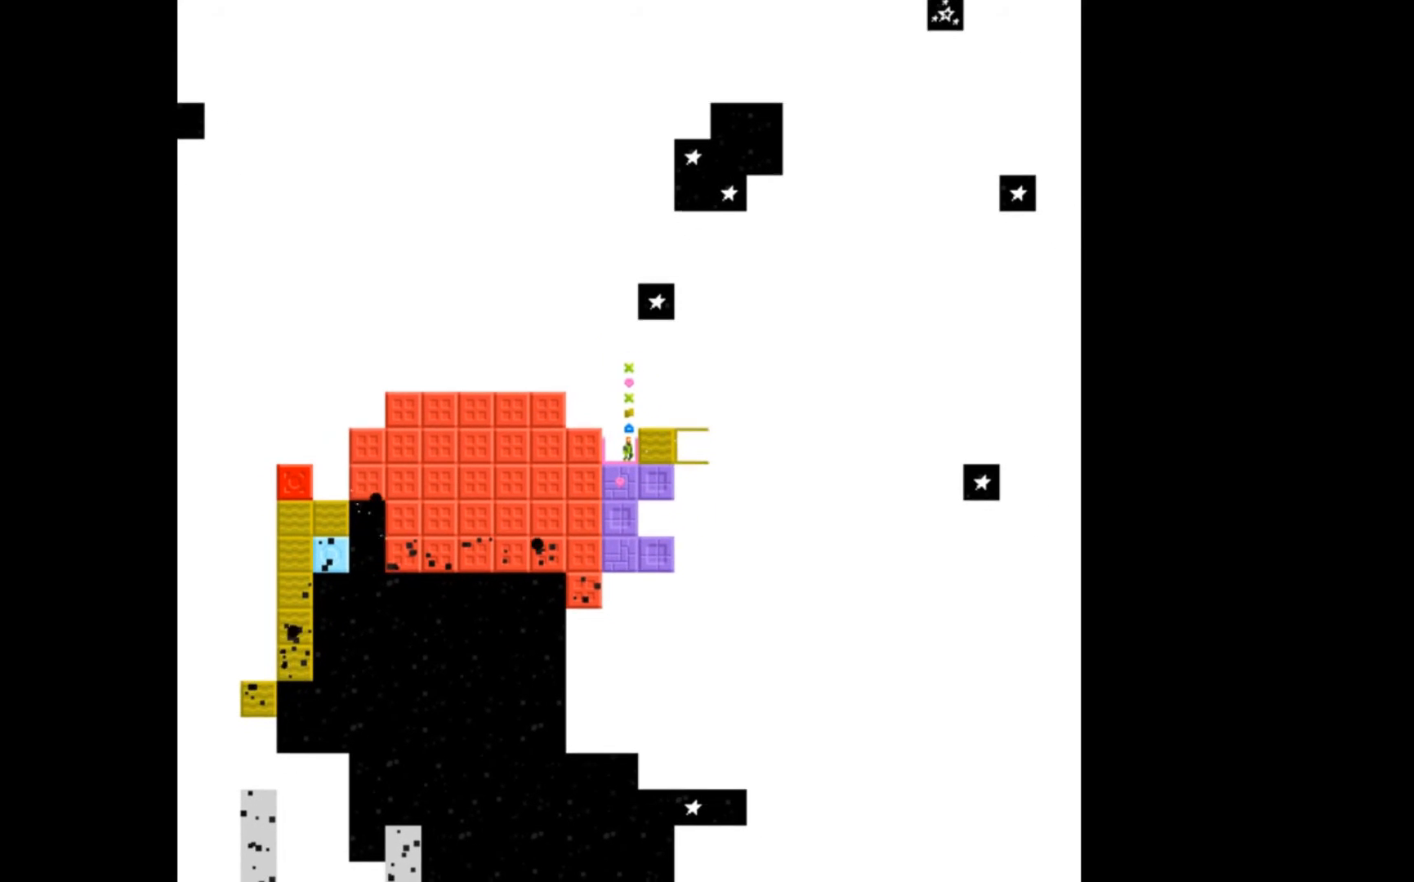
{"buttons": ["DPAD_LEFT"], "events": [[500, "DPAD_LEFT", "down"]]}
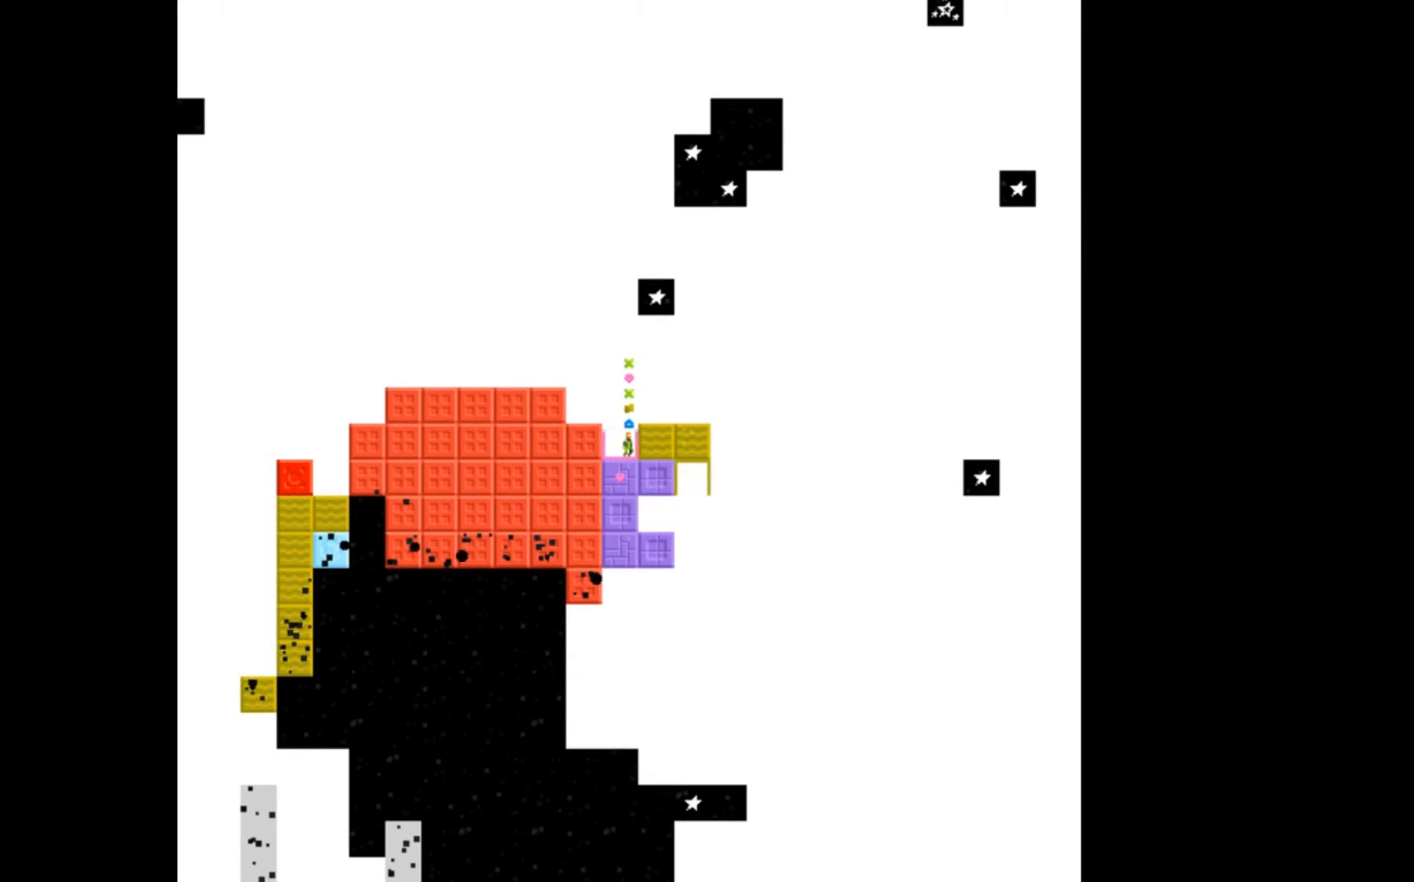
{"buttons": [], "events": [[33, "A", "down"], [133, "DPAD_LEFT", "up"], [433, "A", "up"]]}
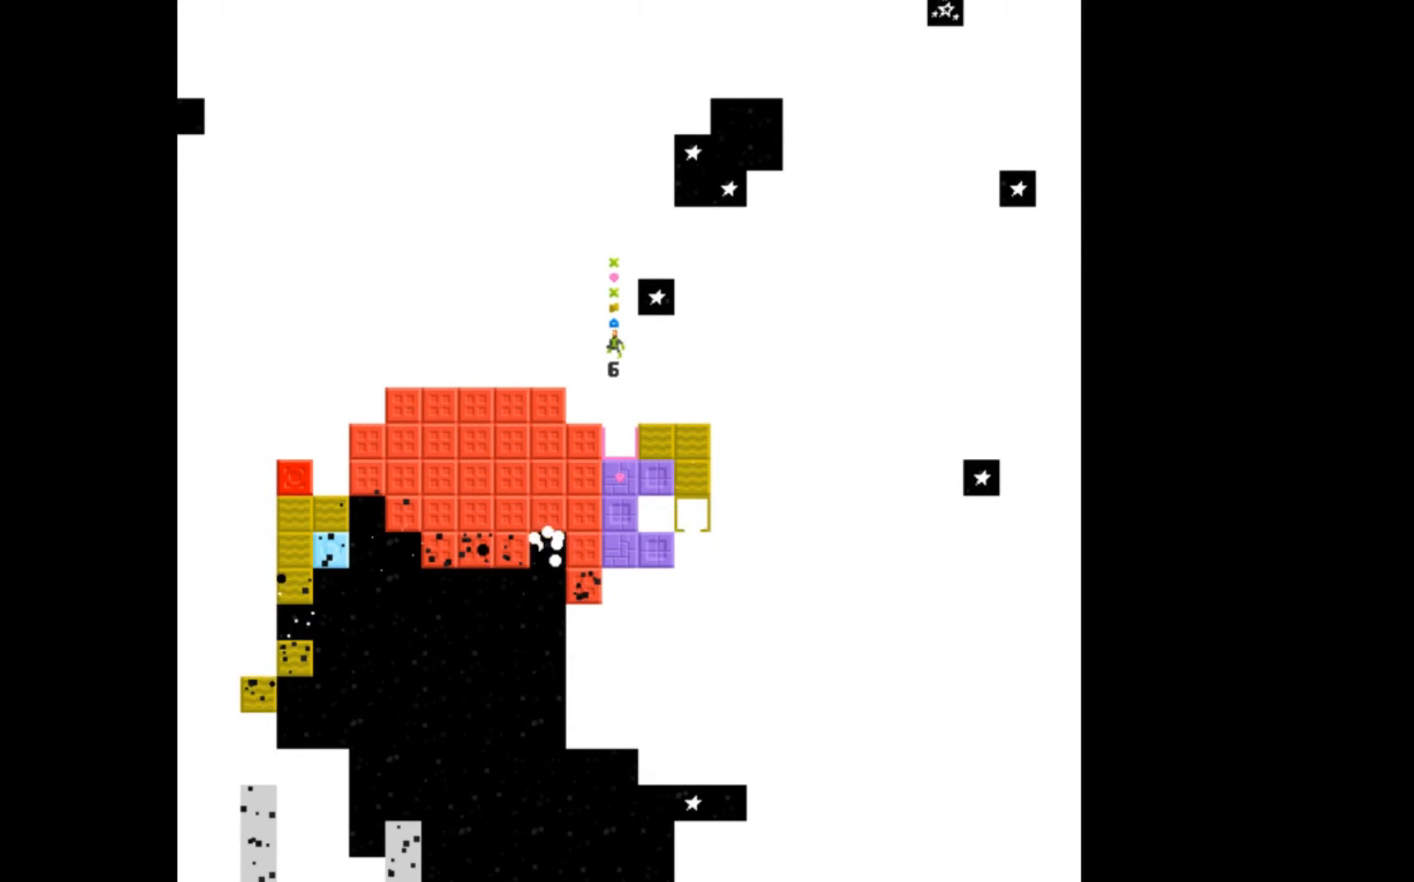
{"buttons": [], "events": []}
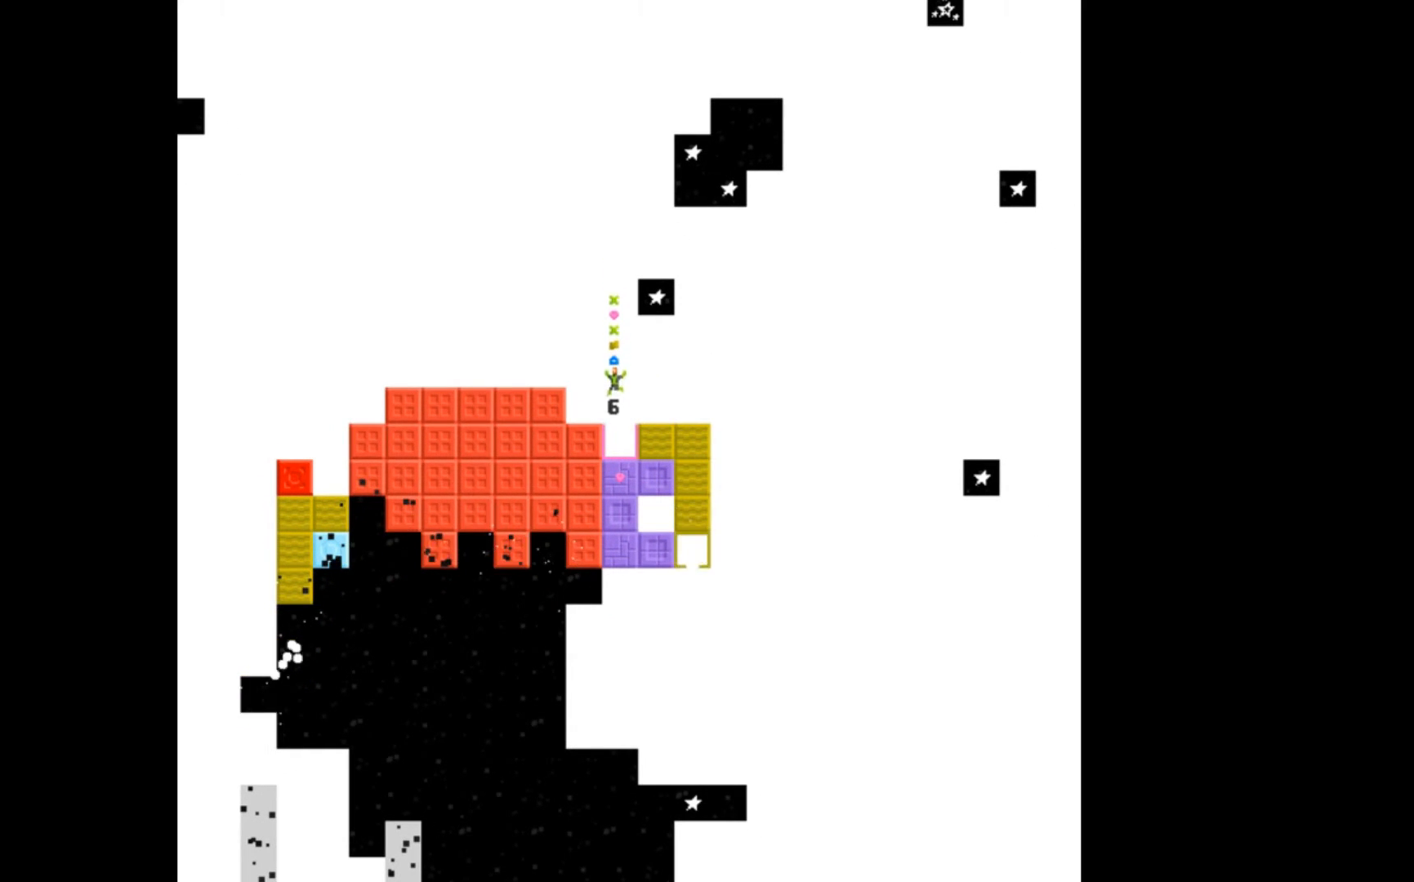
{"buttons": [], "events": []}
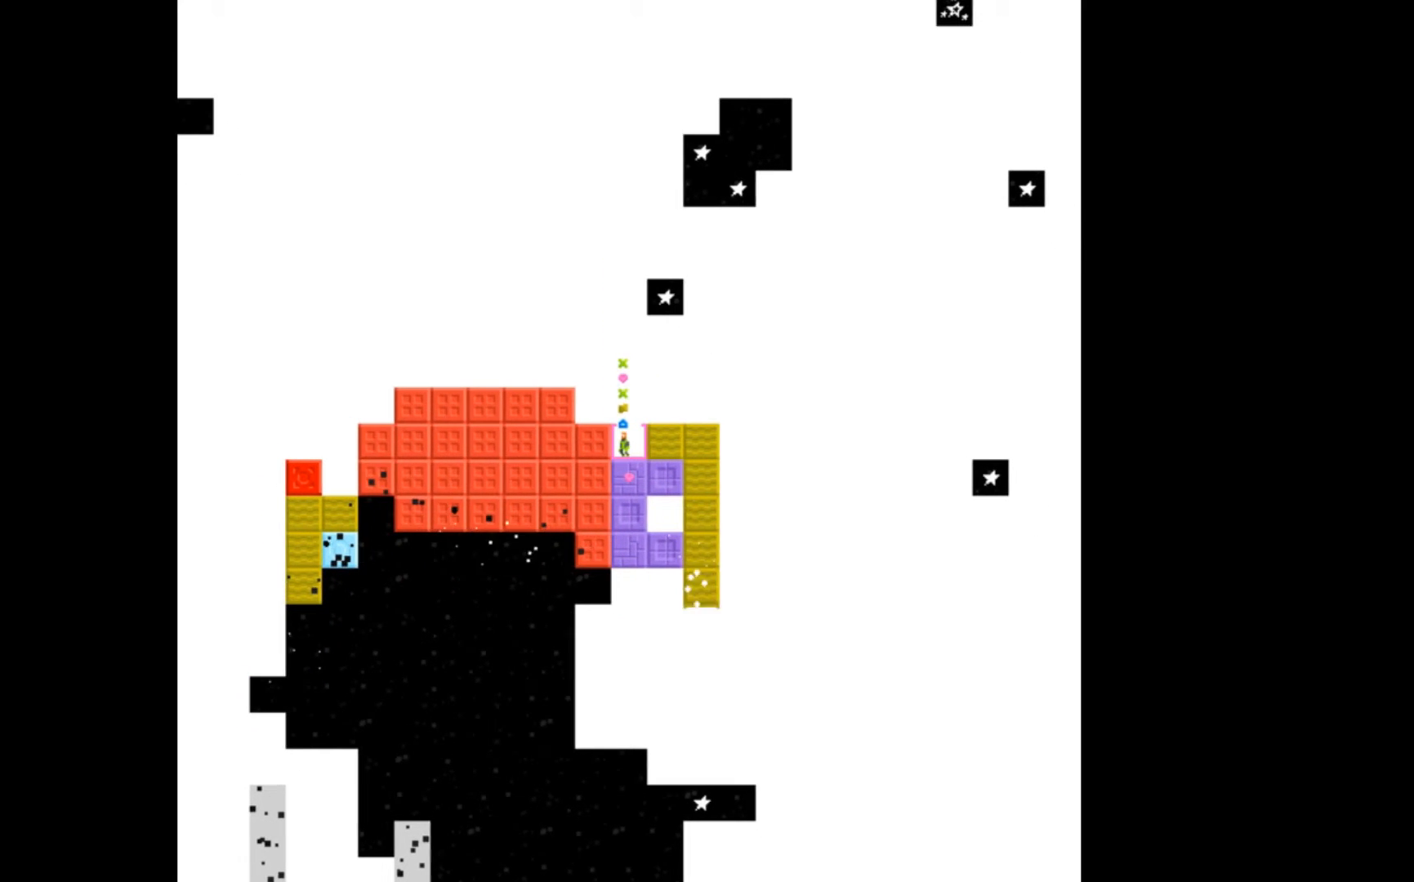
{"buttons": [], "events": []}
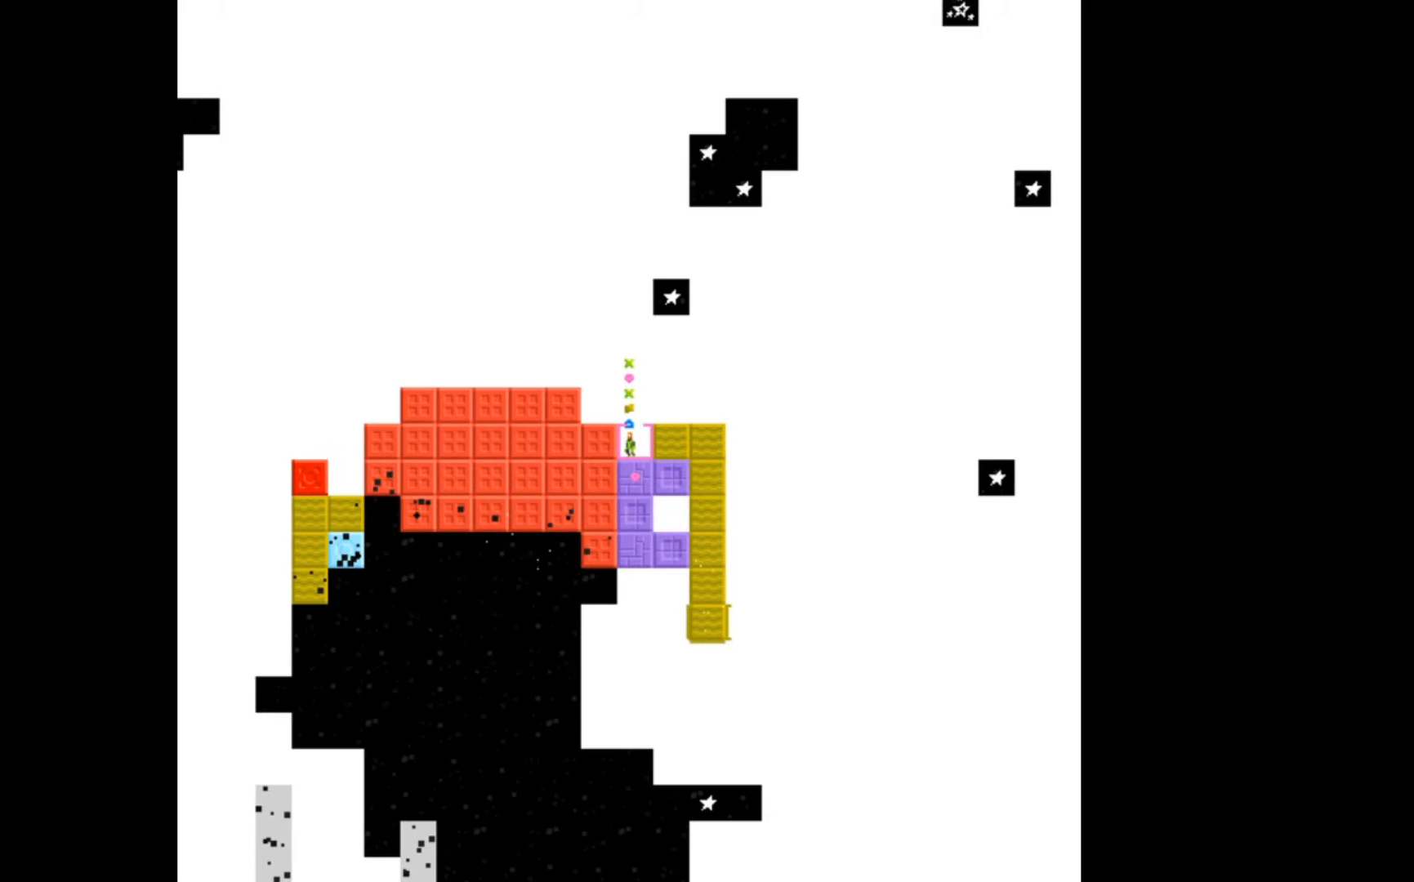
{"buttons": [], "events": []}